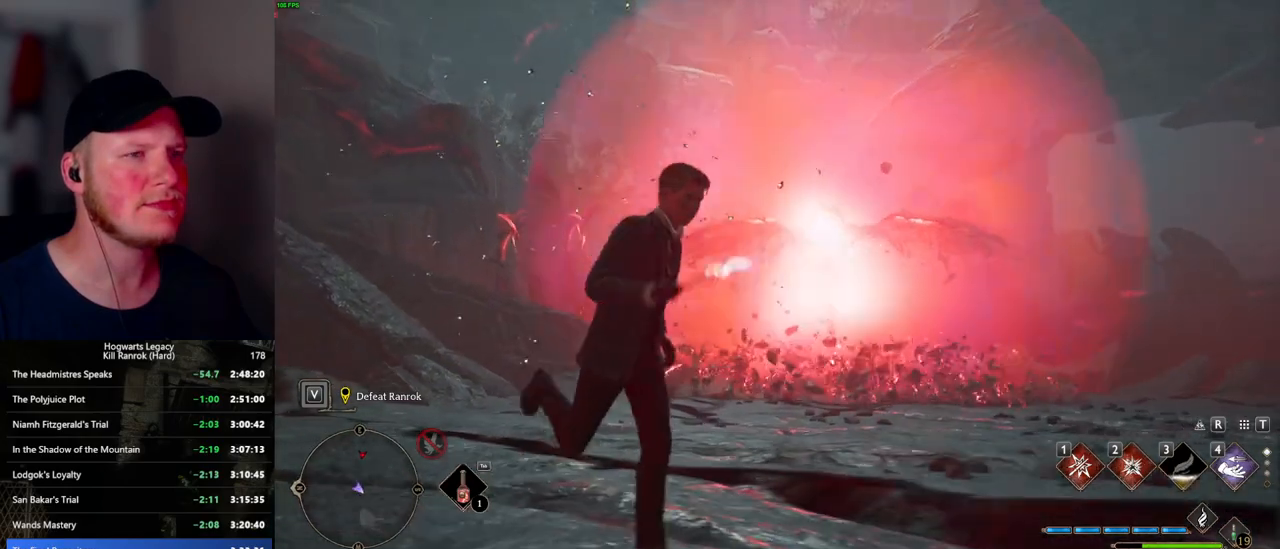
Gameplay with keyboard and mouse; each line is a JSON object with the keys and mouse buttons held at the frame after it. "events" lists presses ("down") and releases ("up") of ".", "/", "0", "1", "2", "3", "4", "5", "6", "7", "8", "9", "a", "alt_l", "alt_r", "b", "backslash", "backspace", "c", "caps_lock", "comma", "ctrl_l", "ctrl_r", "d", "e", "equals", "escape", "f", "f1", "f10", "f11", "f12", "f2", "f3", "f4", "f5", "f6", "f7", "f8", "f9", "g", "h", "i", "j", "k", "l", "lbracket", "m", "minus", "n", "o", "p", "q", "quote", "r", "rbracket", "return", "s", "semicolon", "shift_l", "shift_r", "space", "super_l", "super_r", "t", "tab", "tilde", "u", "v", "w", "x", "y", "z", "mouse_left", "mouse_wheel", "mouse_right", "mouse_mb4" and "mouse_mb5" between this image and that frame as [ms after this image, input, new state], when the widget could be followed in between. "mouse_left", "mouse_wheel", "mouse_right", "mouse_mb4", "mouse_mb5" = the "left", "wheel", "right", "mb4", "mb5" buttons of the "mouse" list. No other keys are recorded. "wheel" means that the mouse wheel is clicked or scrolled. Mouse movement is not recorded.
{"keys": ["d"], "mouse": [], "events": []}
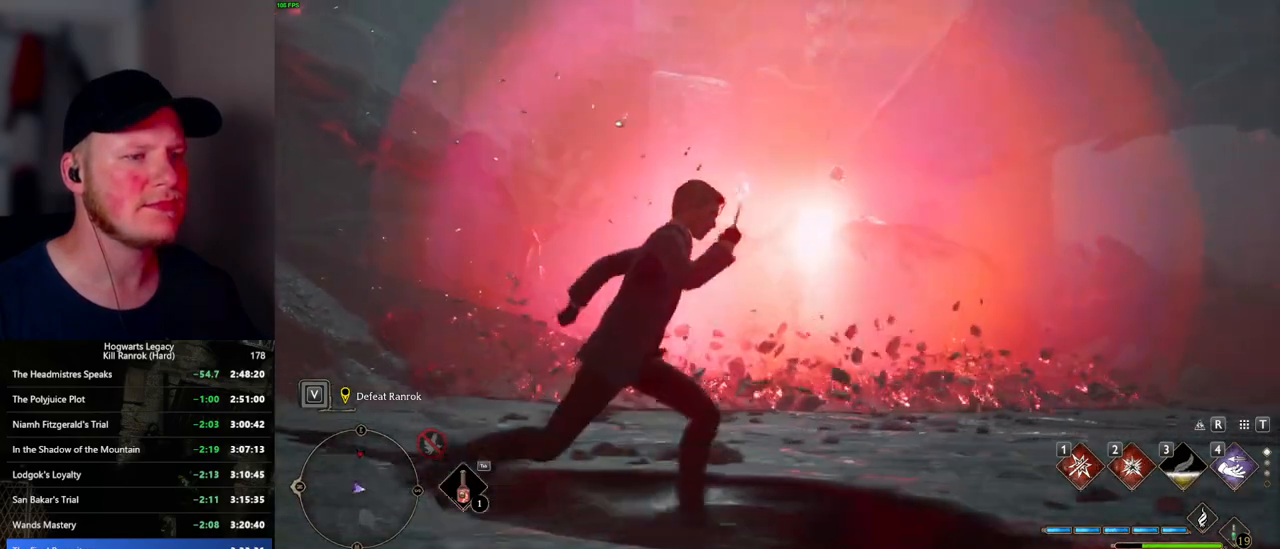
{"keys": ["w"], "mouse": [], "events": [[167, "w", "down"], [400, "d", "up"]]}
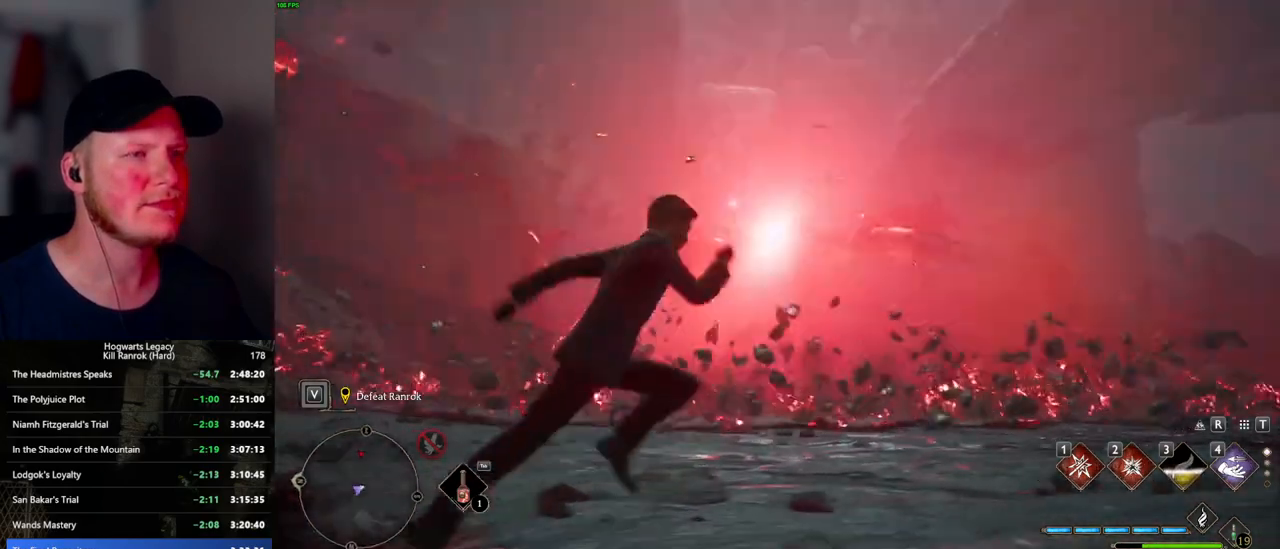
{"keys": ["w"], "mouse": [], "events": [[284, "d", "down"], [434, "d", "up"]]}
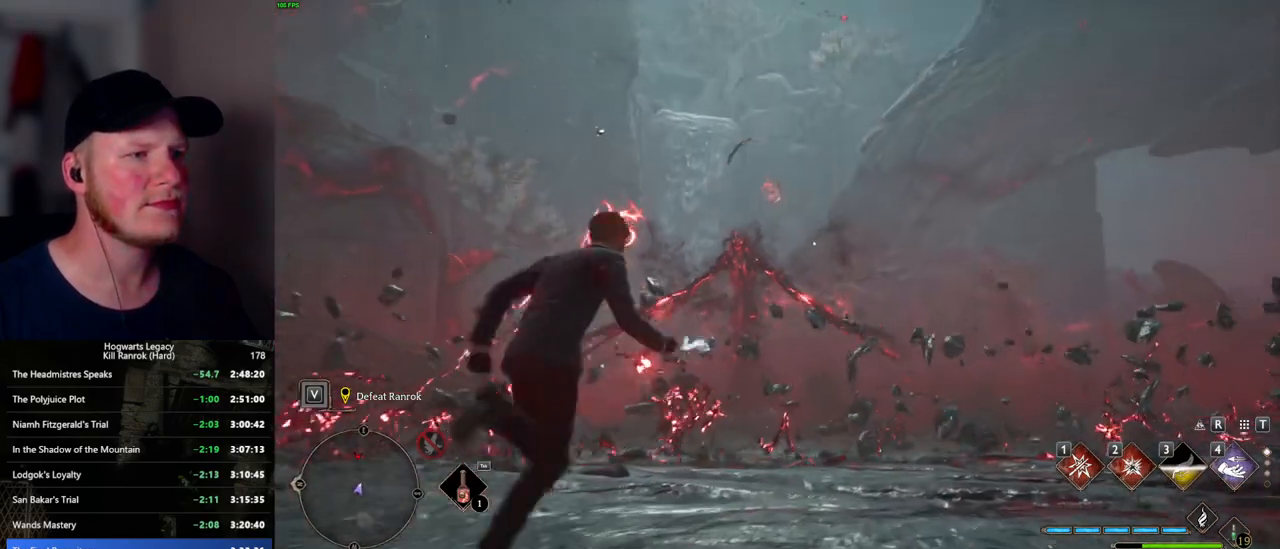
{"keys": ["w"], "mouse": [], "events": []}
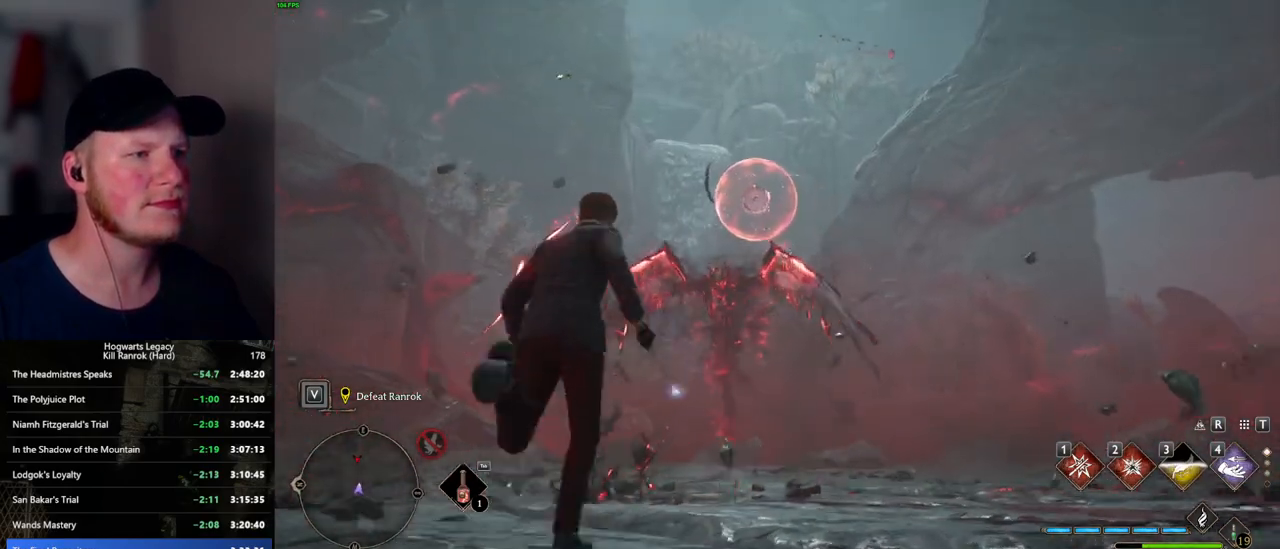
{"keys": ["w"], "mouse": [], "events": [[350, "2", "down"], [450, "2", "up"]]}
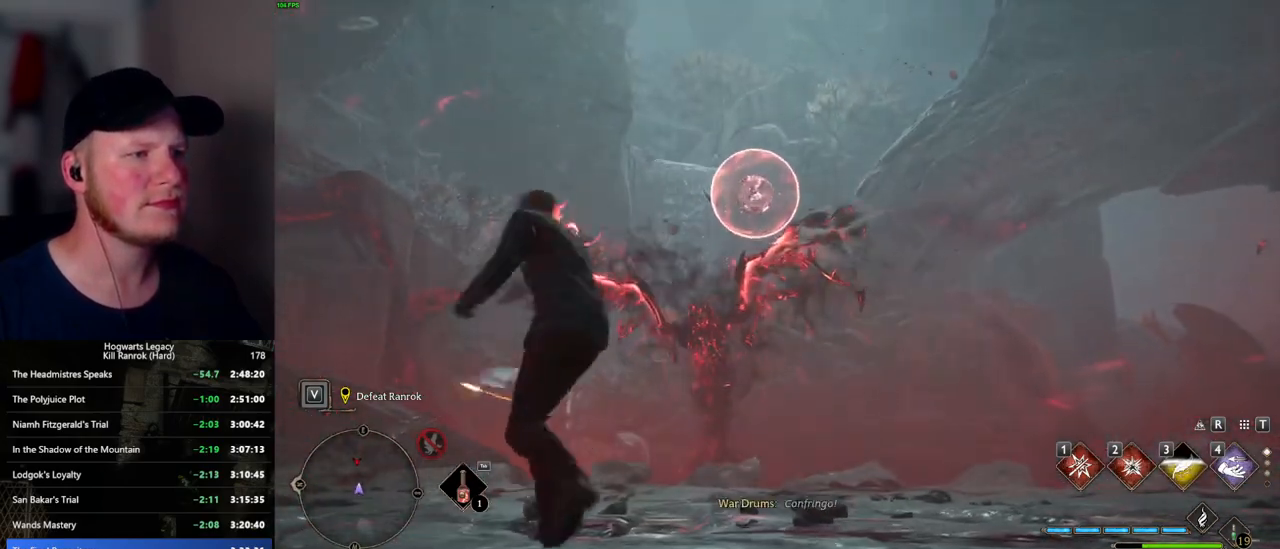
{"keys": ["a", "w"], "mouse": [], "events": [[400, "a", "down"]]}
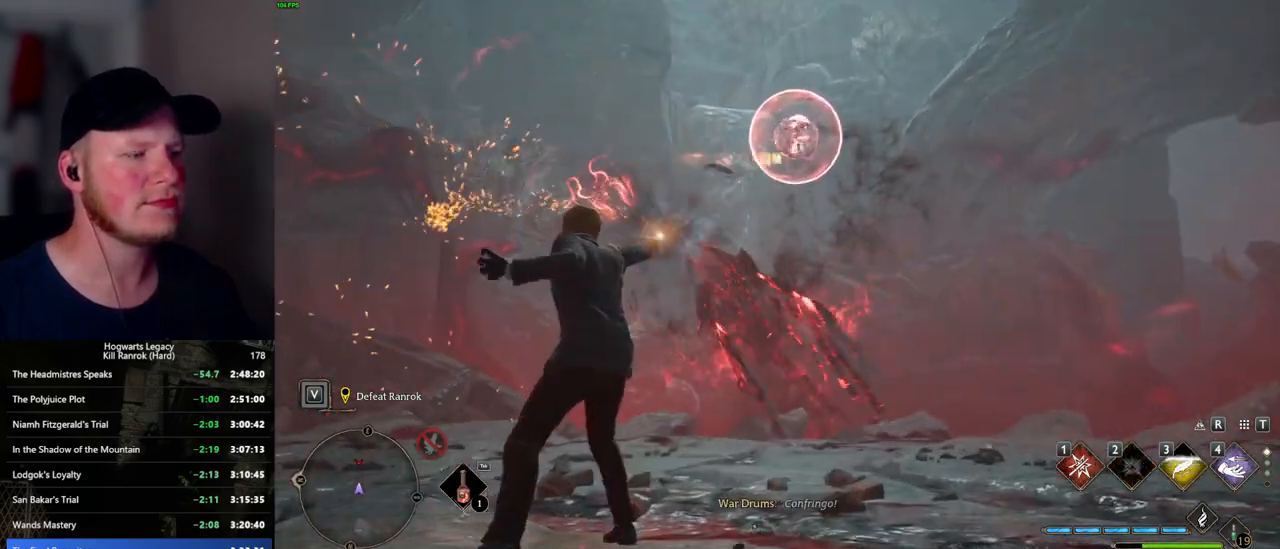
{"keys": ["a"], "mouse": [], "events": [[267, "w", "up"]]}
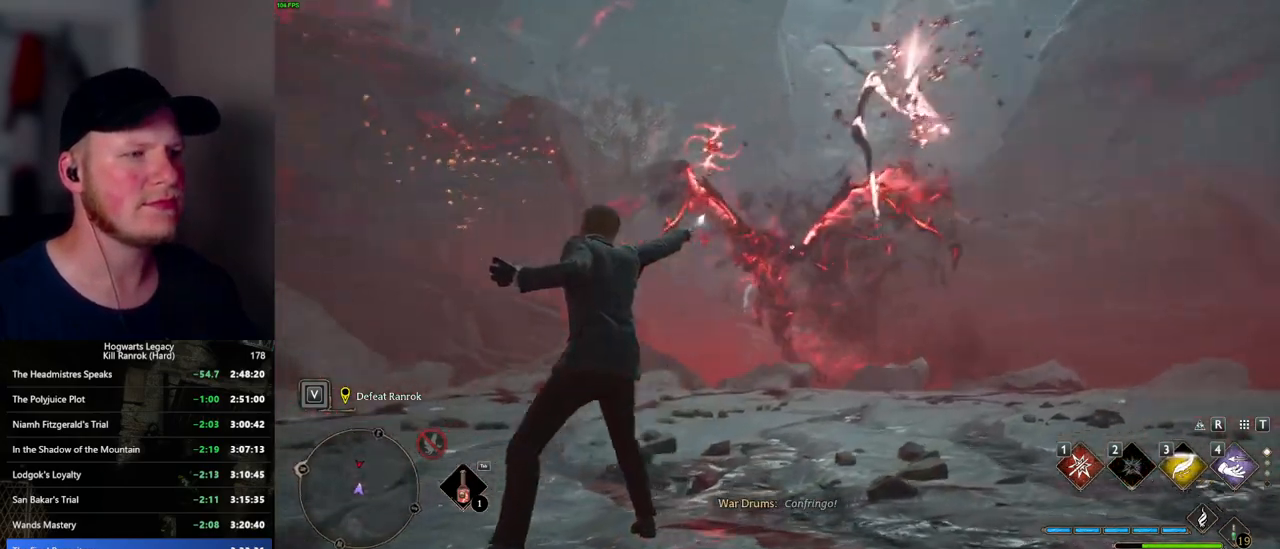
{"keys": ["w"], "mouse": [], "events": [[300, "a", "up"], [467, "w", "down"]]}
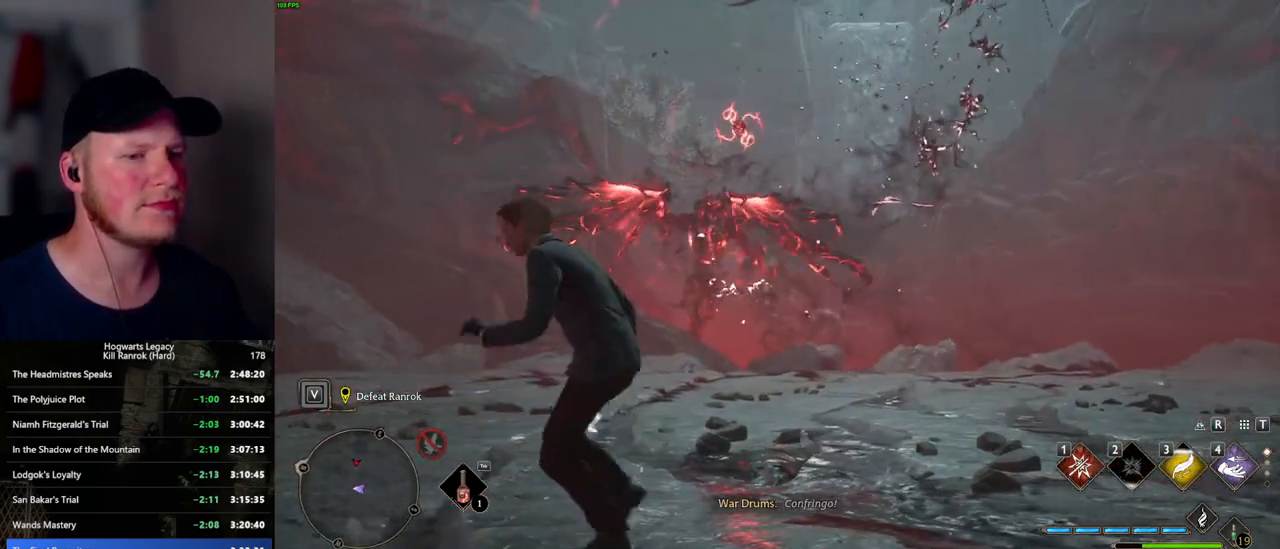
{"keys": ["d"], "mouse": [], "events": [[267, "d", "down"], [367, "w", "up"]]}
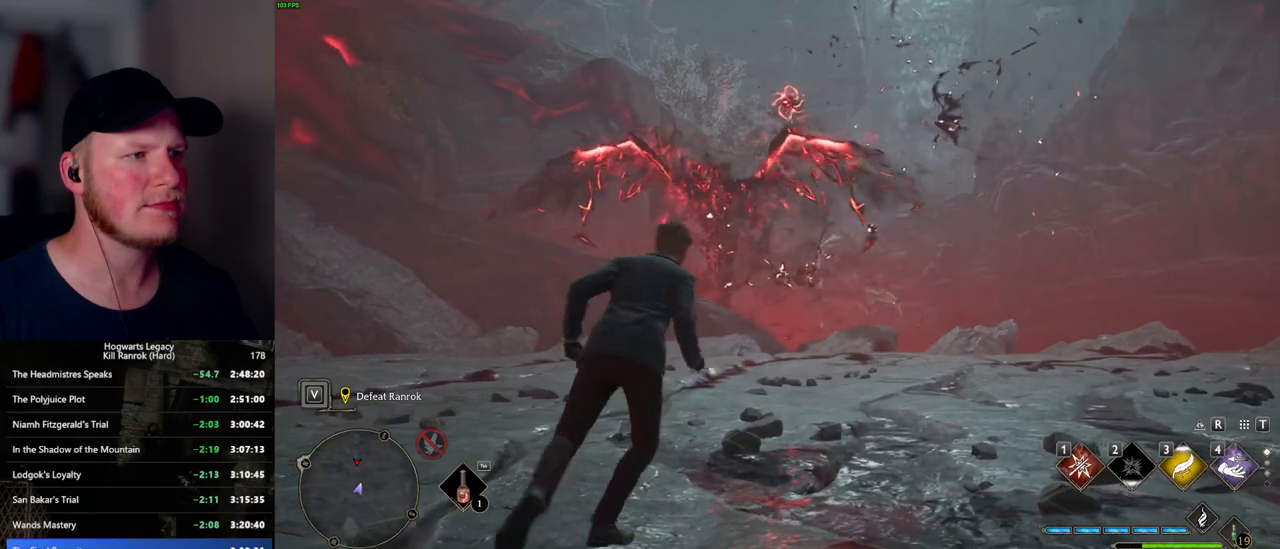
{"keys": ["d"], "mouse": [], "events": []}
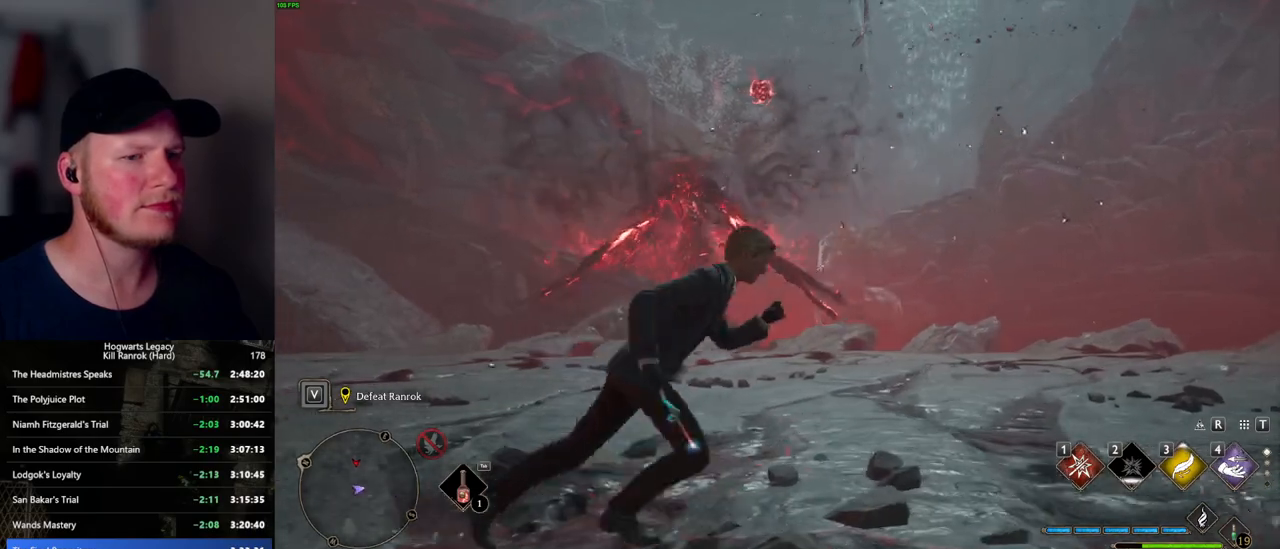
{"keys": ["d"], "mouse": [], "events": [[34, "shift_l", "down"], [100, "shift_l", "up"], [184, "s", "down"], [484, "s", "up"]]}
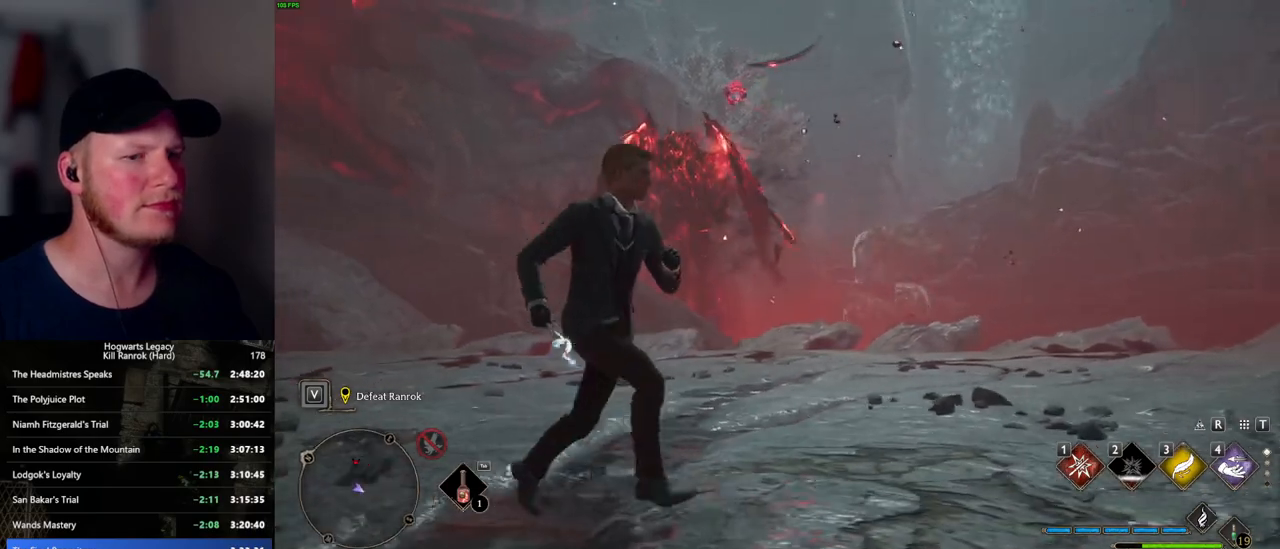
{"keys": ["a", "w"], "mouse": [], "events": [[100, "w", "down"], [250, "a", "down"], [300, "d", "up"]]}
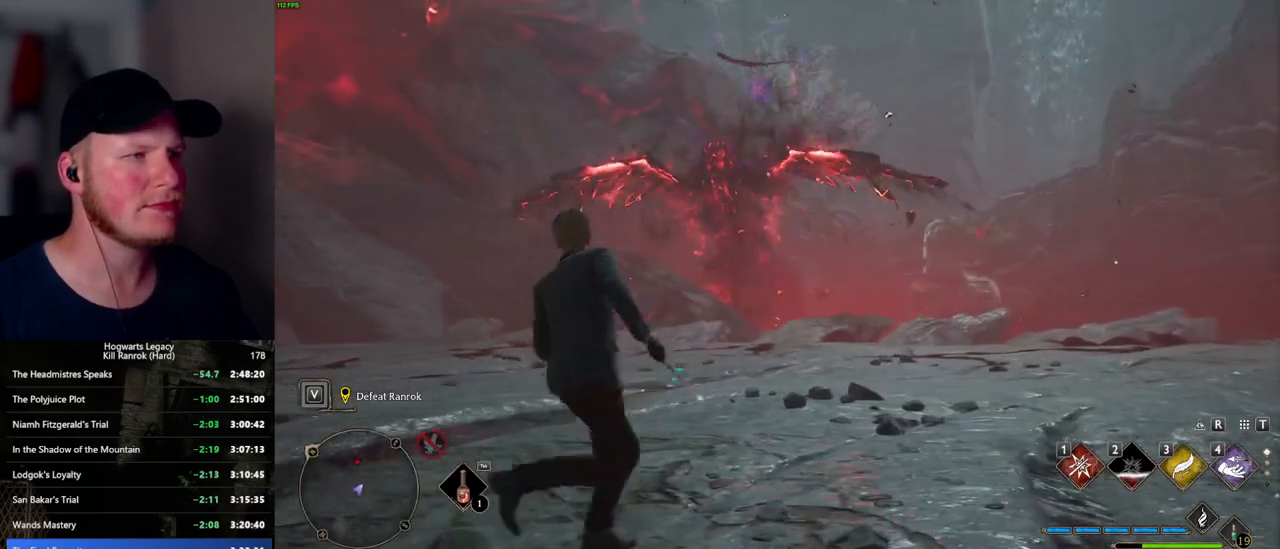
{"keys": ["a", "w"], "mouse": [], "events": [[184, "space", "down"], [434, "space", "up"]]}
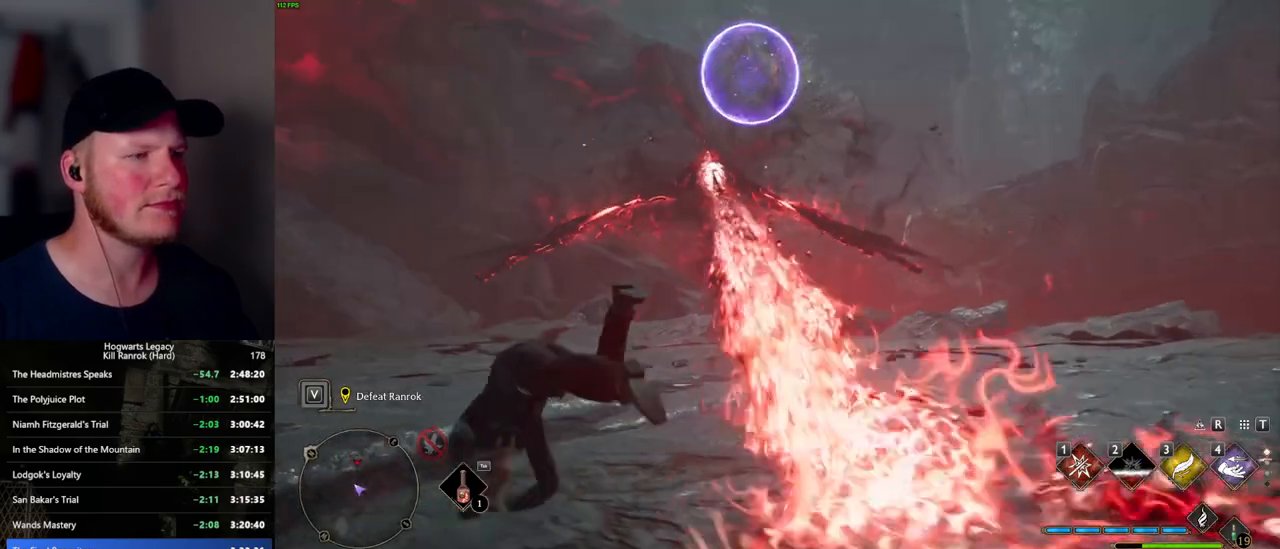
{"keys": ["w"], "mouse": [], "events": [[350, "a", "up"]]}
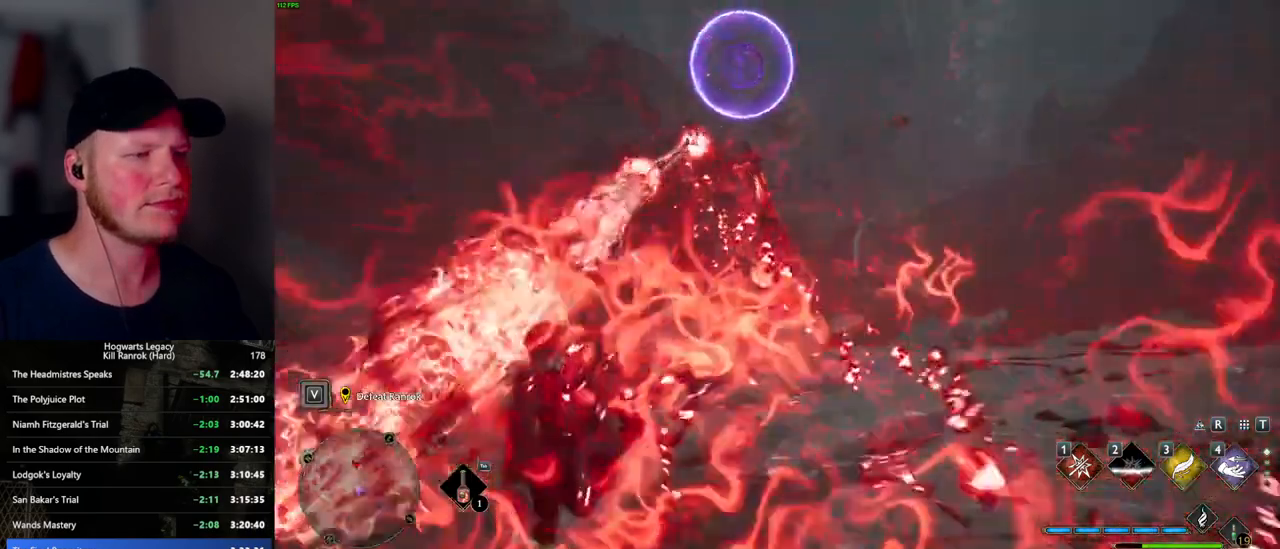
{"keys": ["w"], "mouse": [], "events": [[250, "4", "down"], [367, "4", "up"]]}
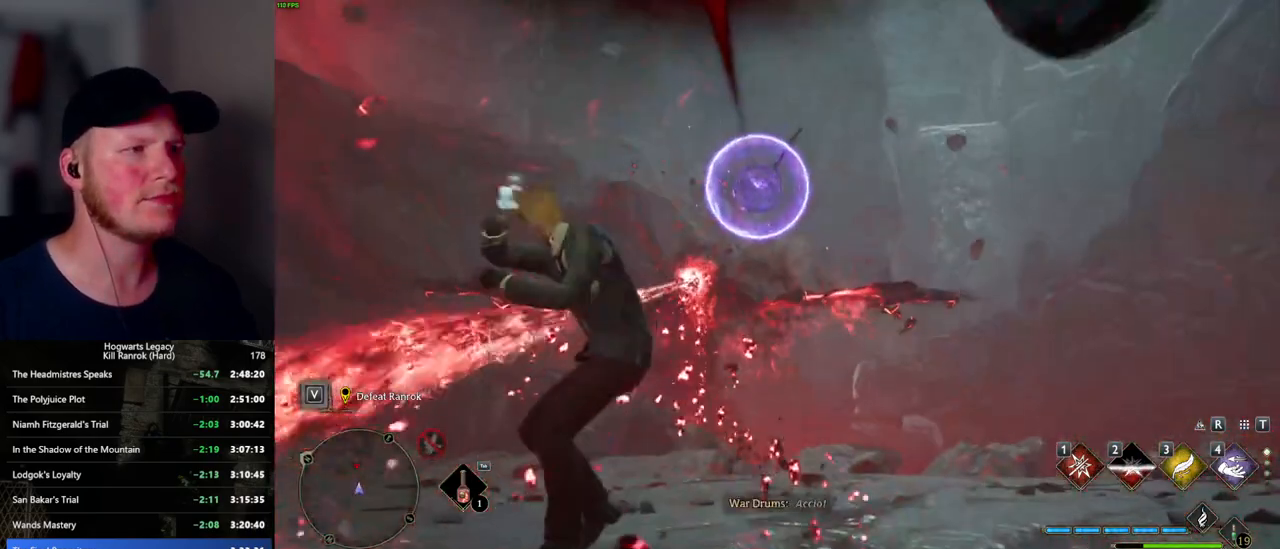
{"keys": ["w"], "mouse": [], "events": []}
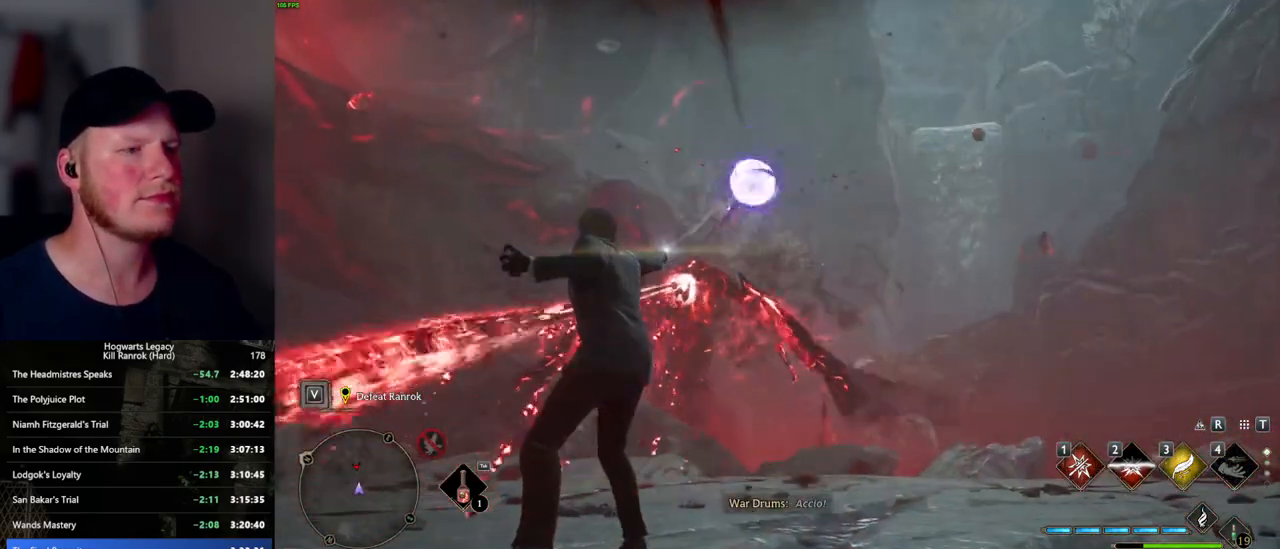
{"keys": ["w"], "mouse": [], "events": []}
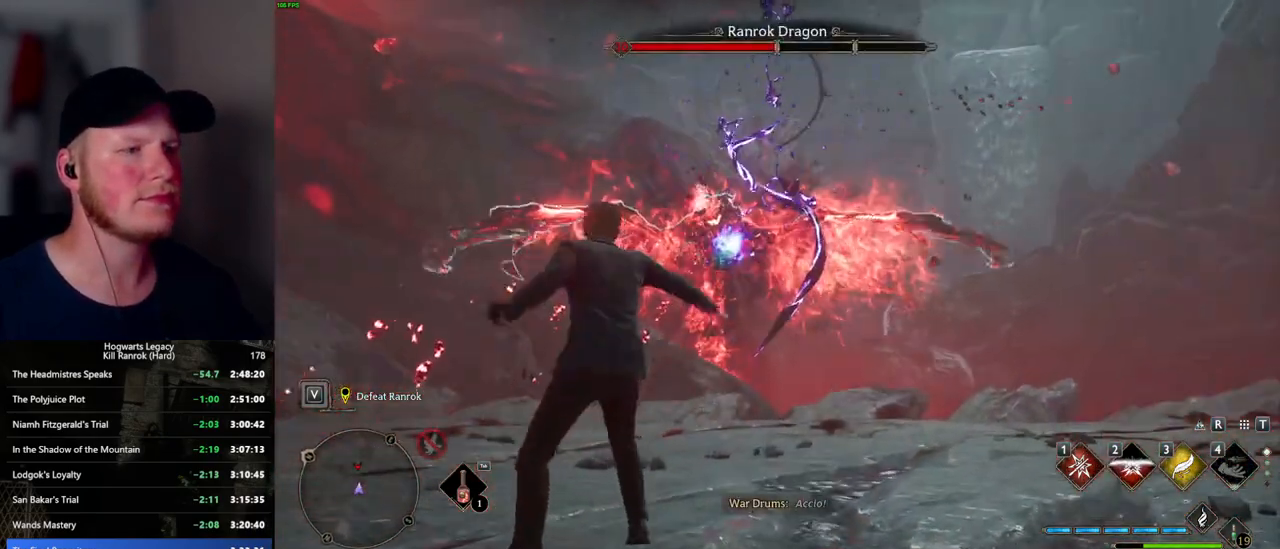
{"keys": ["w"], "mouse": [], "events": [[84, "1", "down"], [167, "1", "up"]]}
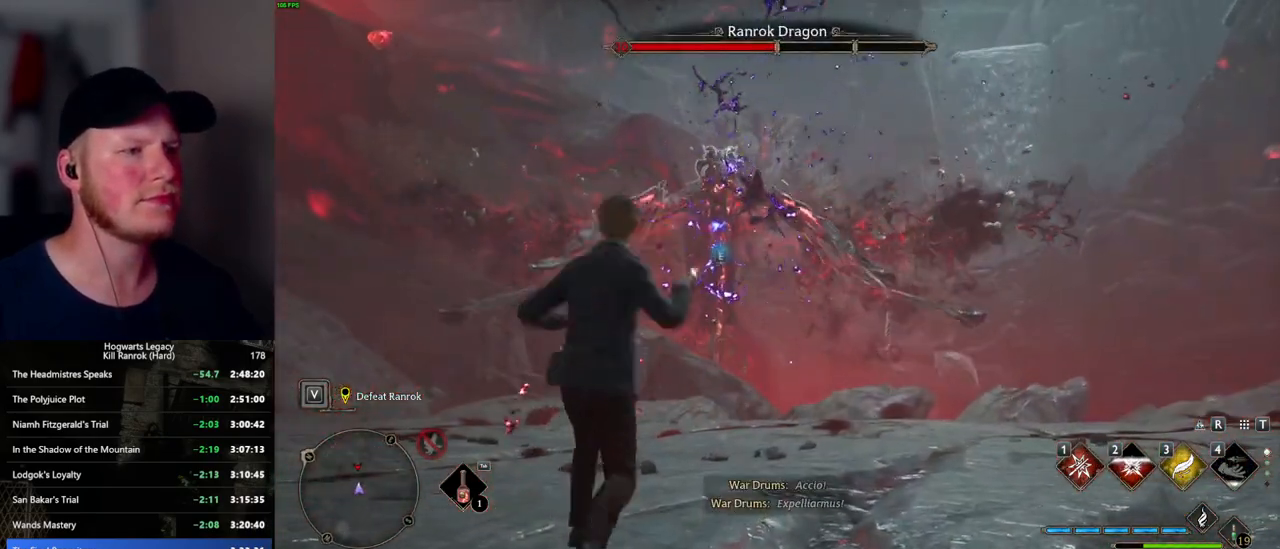
{"keys": ["w"], "mouse": [], "events": [[134, "e", "down"], [200, "e", "up"], [284, "e", "down"], [350, "e", "up"], [434, "e", "down"], [500, "e", "up"]]}
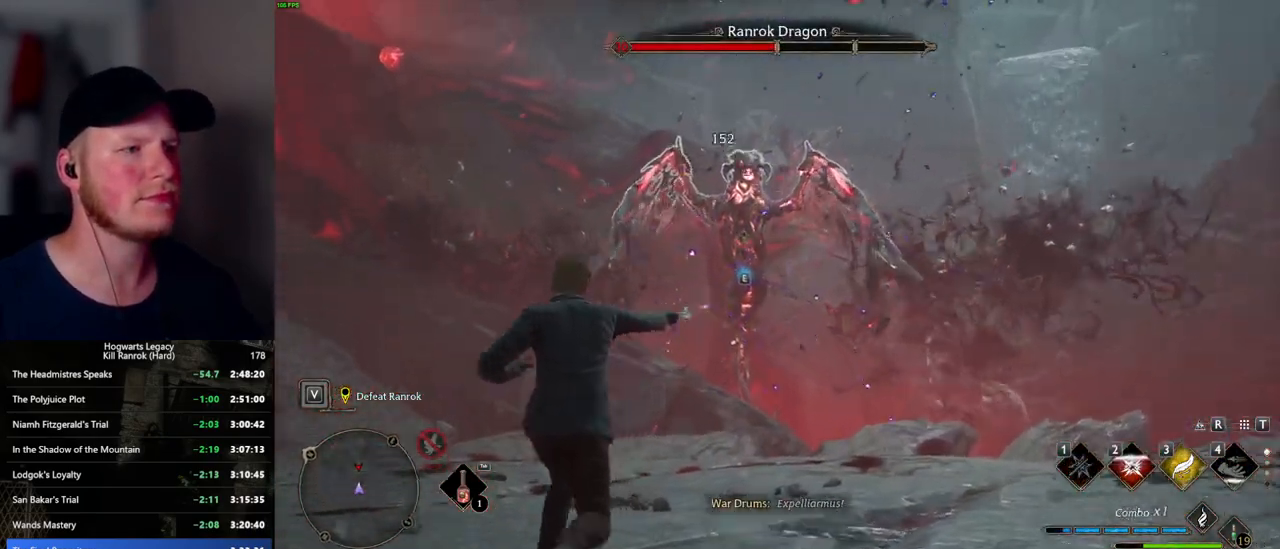
{"keys": ["w"], "mouse": [], "events": [[100, "e", "down"], [200, "e", "up"]]}
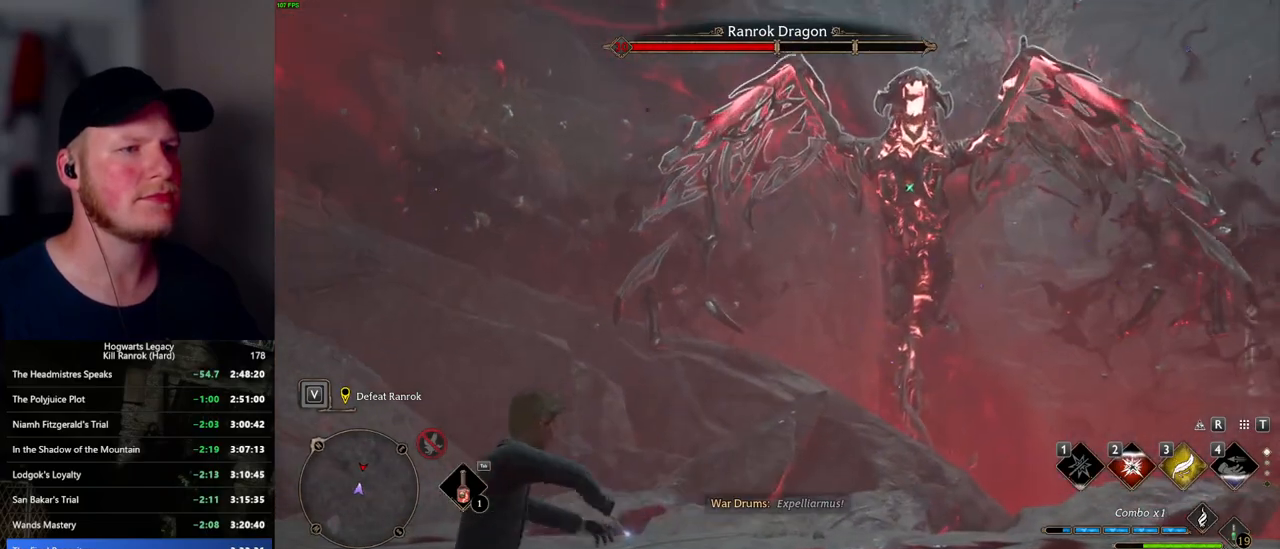
{"keys": [], "mouse": [], "events": [[334, "w", "up"]]}
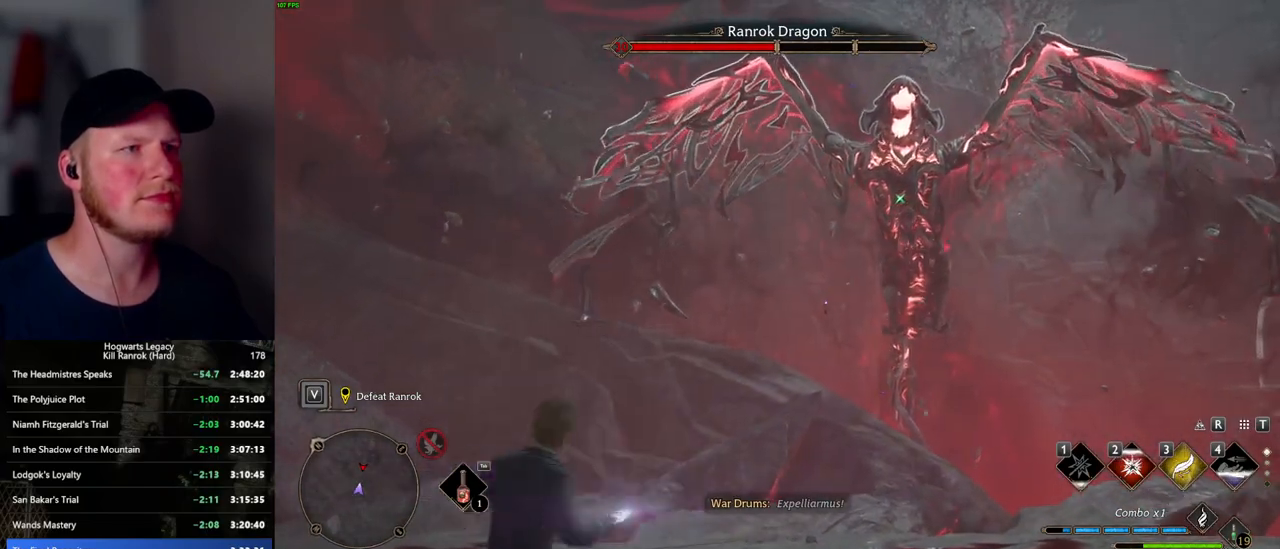
{"keys": [], "mouse": [], "events": []}
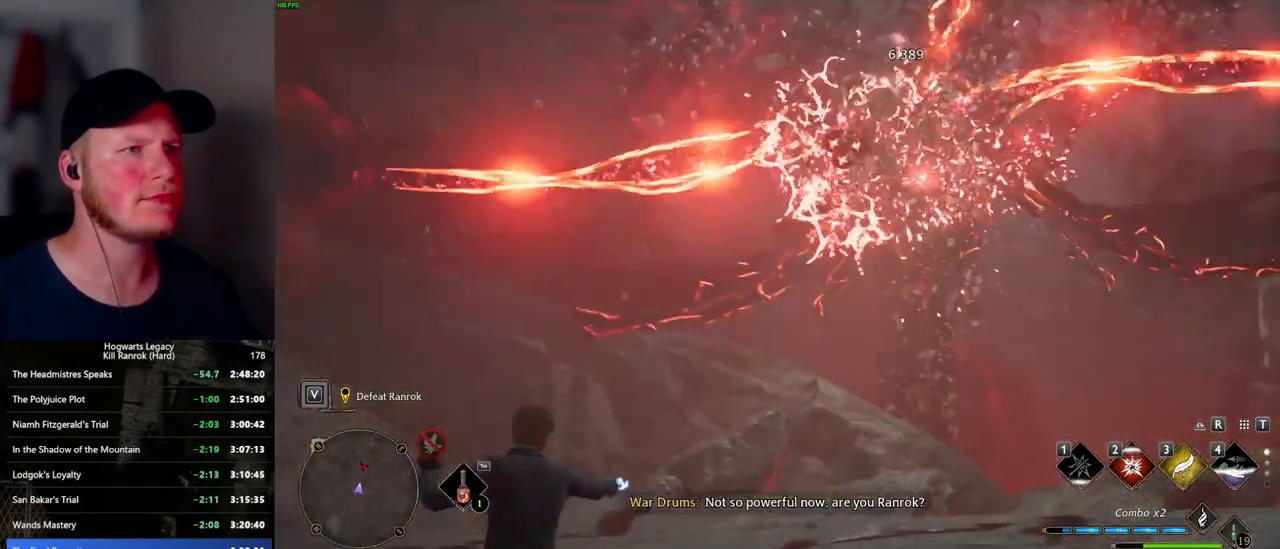
{"keys": ["w"], "mouse": [], "events": [[300, "w", "down"]]}
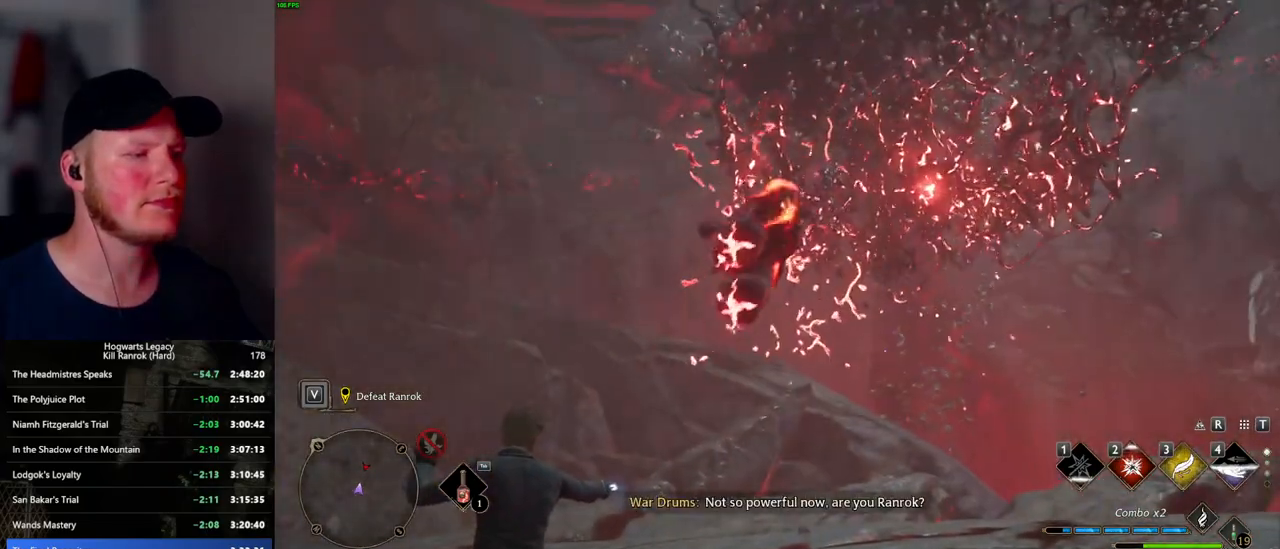
{"keys": ["w"], "mouse": [], "events": []}
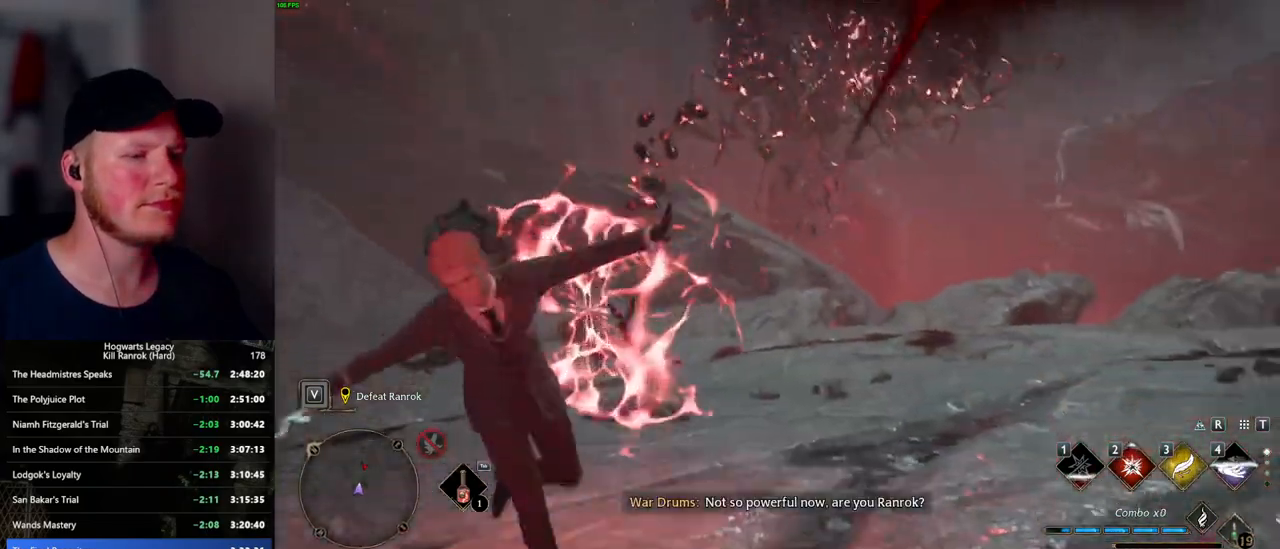
{"keys": ["w"], "mouse": [], "events": []}
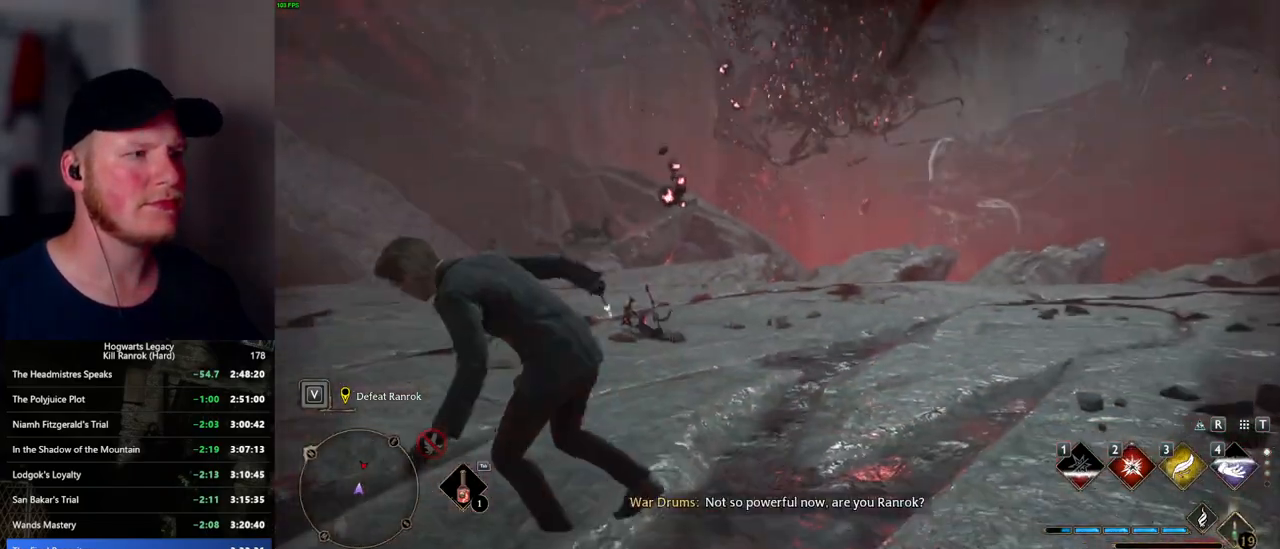
{"keys": ["w"], "mouse": [], "events": [[217, "g", "down"], [300, "g", "up"]]}
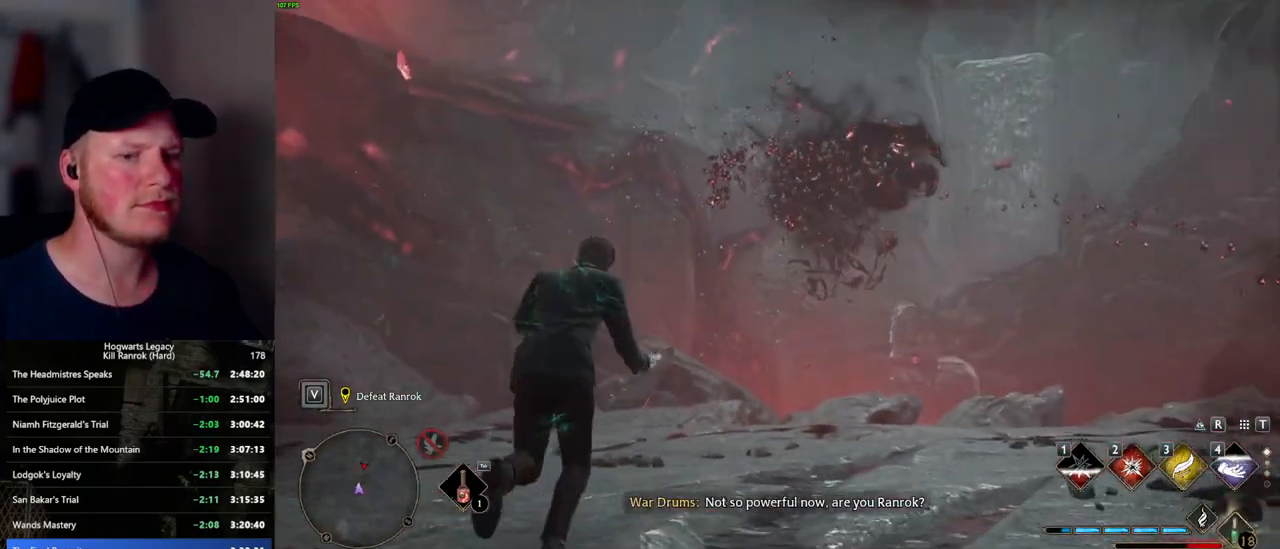
{"keys": ["a", "w"], "mouse": [], "events": [[167, "a", "down"]]}
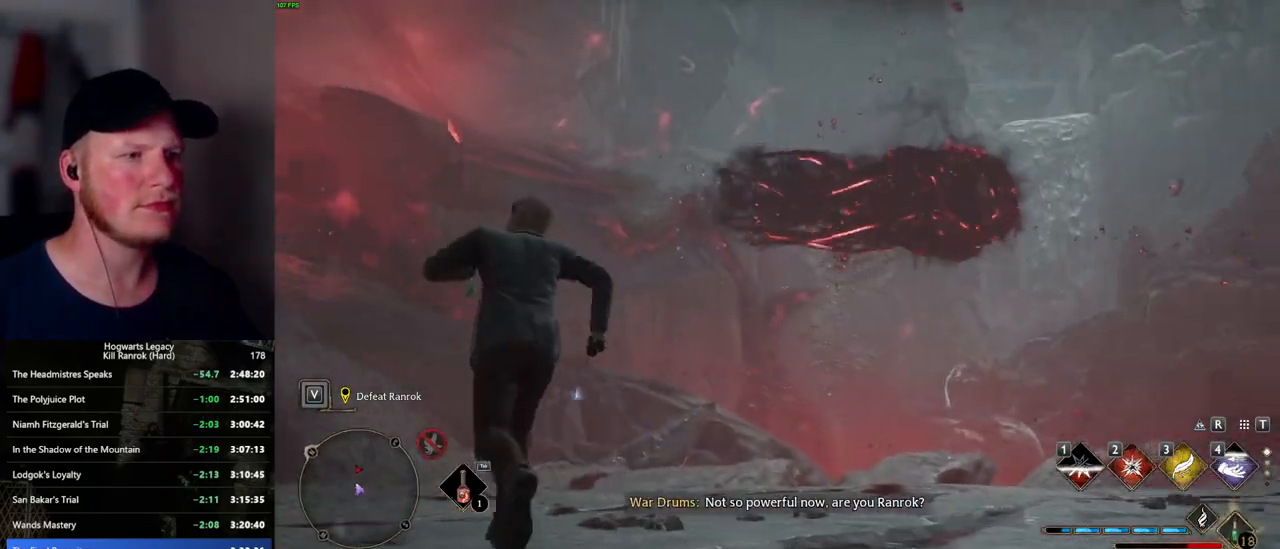
{"keys": ["d"], "mouse": [], "events": [[34, "g", "down"], [117, "g", "up"], [200, "a", "up"], [367, "d", "down"], [450, "w", "up"]]}
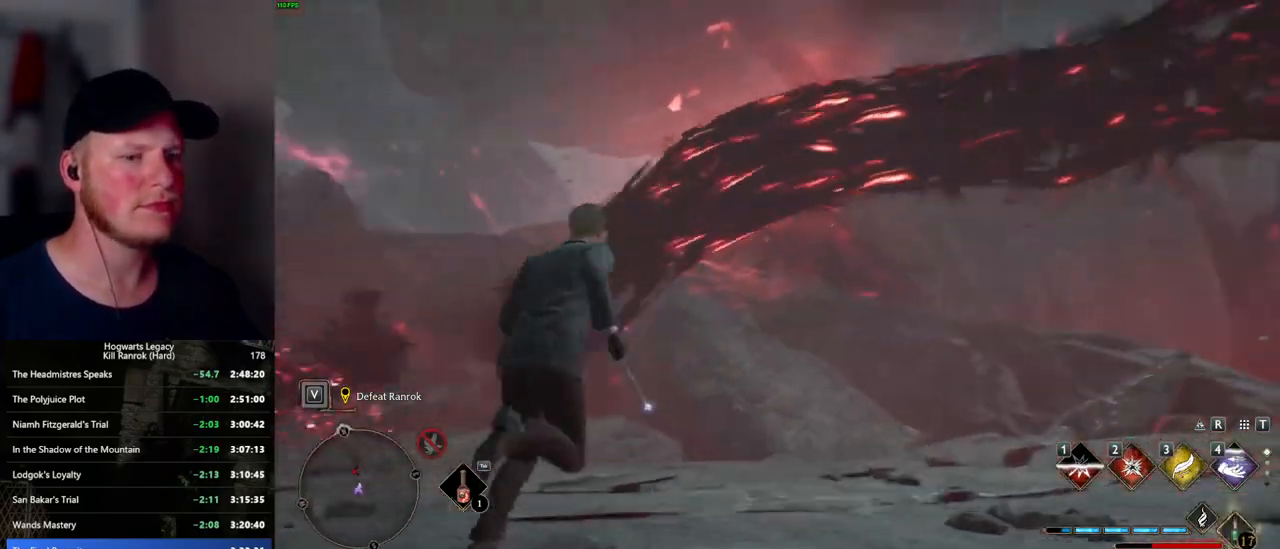
{"keys": ["d", "s"], "mouse": [], "events": [[284, "s", "down"]]}